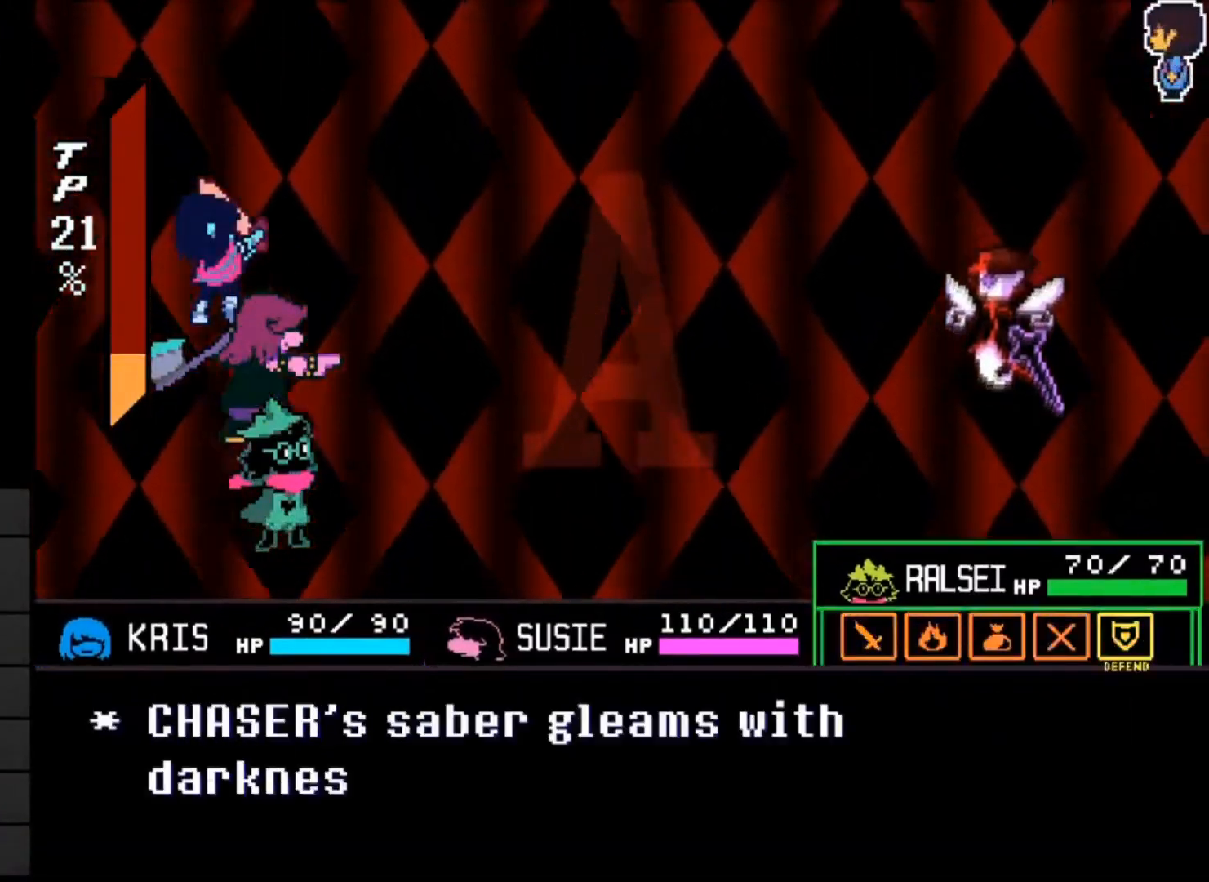
Gameplay with keyboard; each line is a JSON object with the keys held at the frame after it. "events" lists presses ("down") and releases ("up") of "c", "down", "left", "right", "up", "x" and "z" between this image and that frame as [ms after this image, input, new state], when the widget could be followed in between. No other keys are recorded. Mouse input is not recorded.
{"keys": [], "events": []}
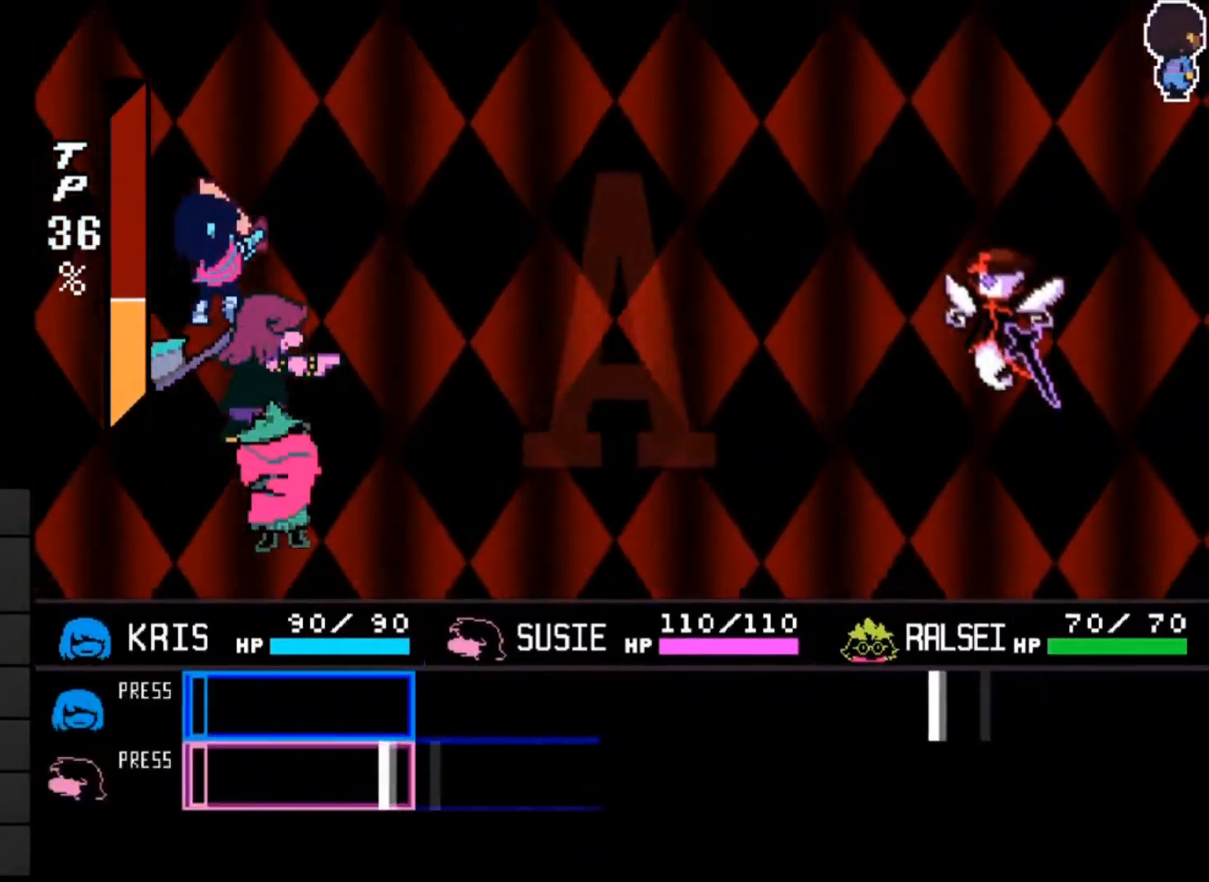
{"keys": [], "events": [[400, "z", "down"], [500, "z", "up"]]}
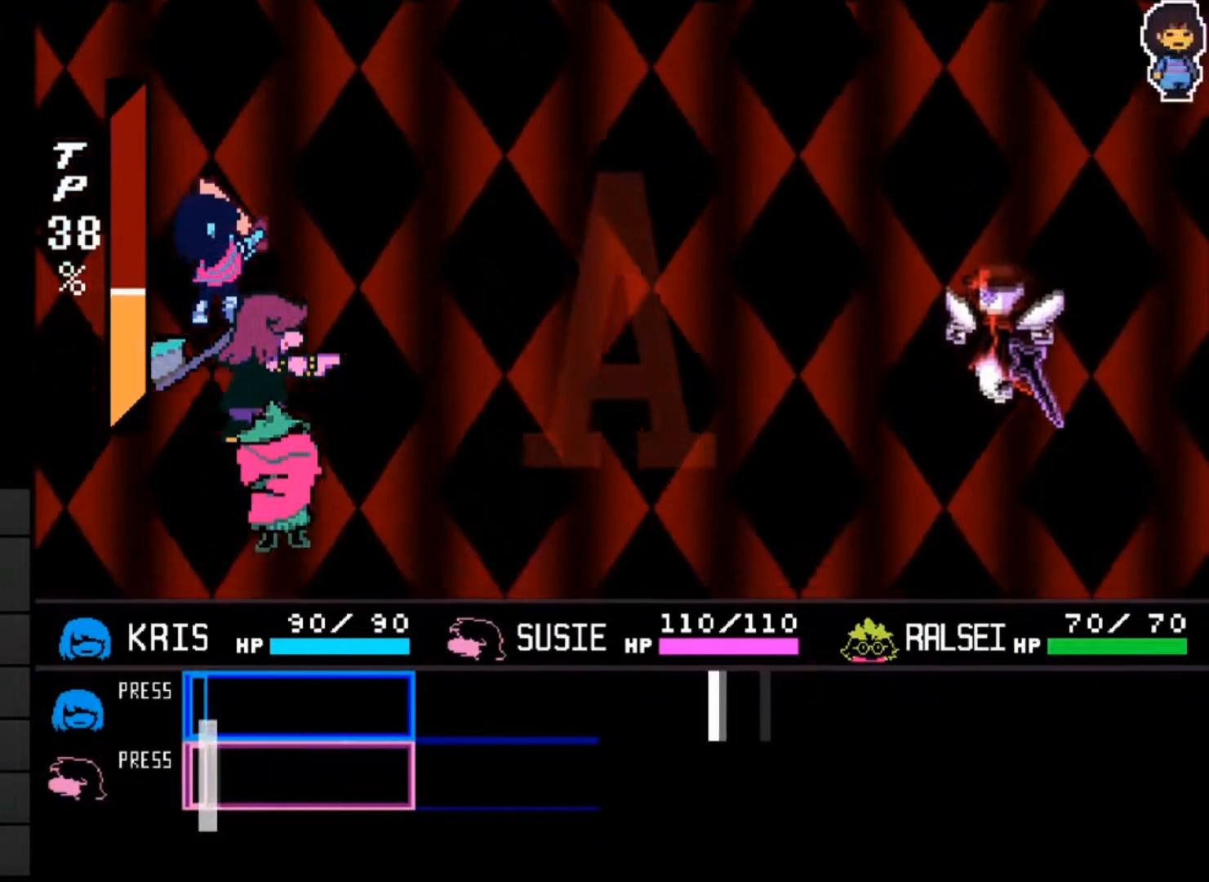
{"keys": [], "events": []}
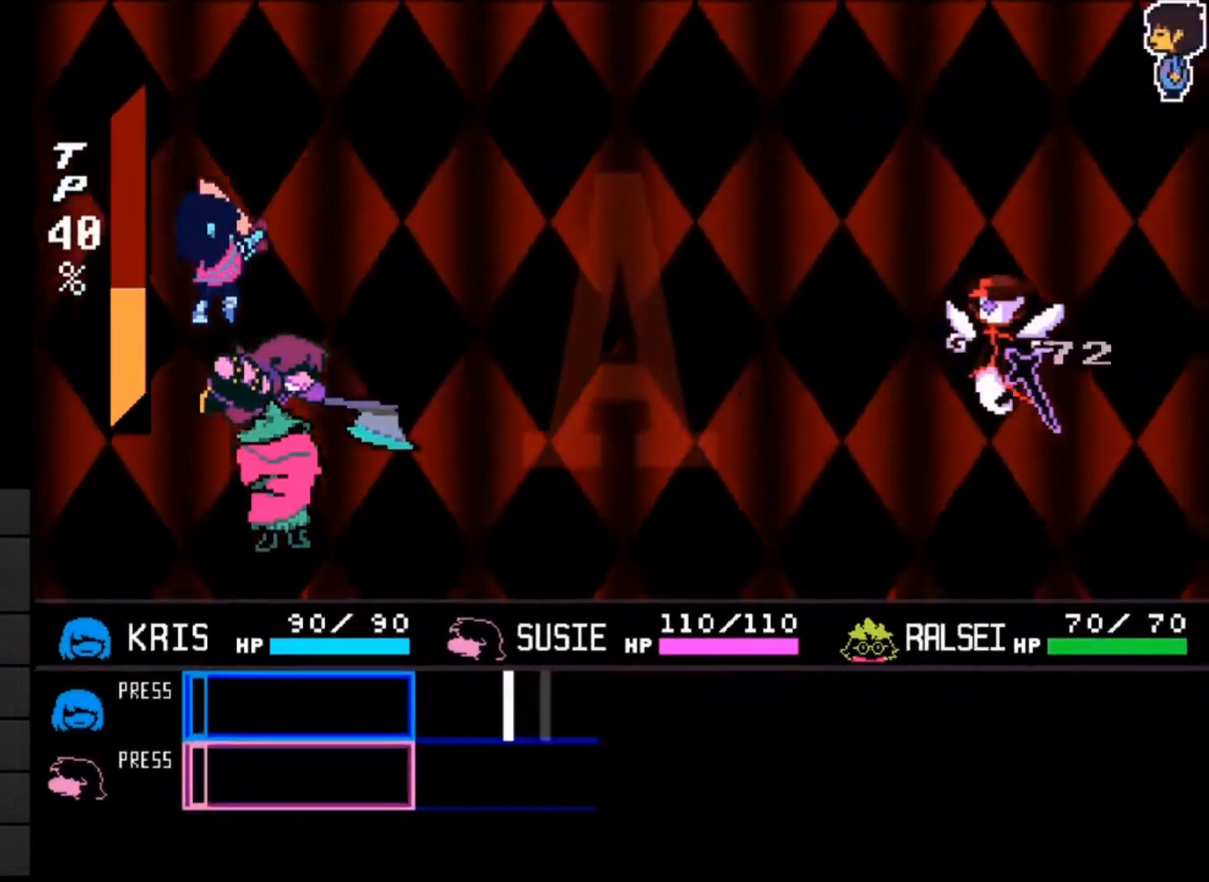
{"keys": [], "events": []}
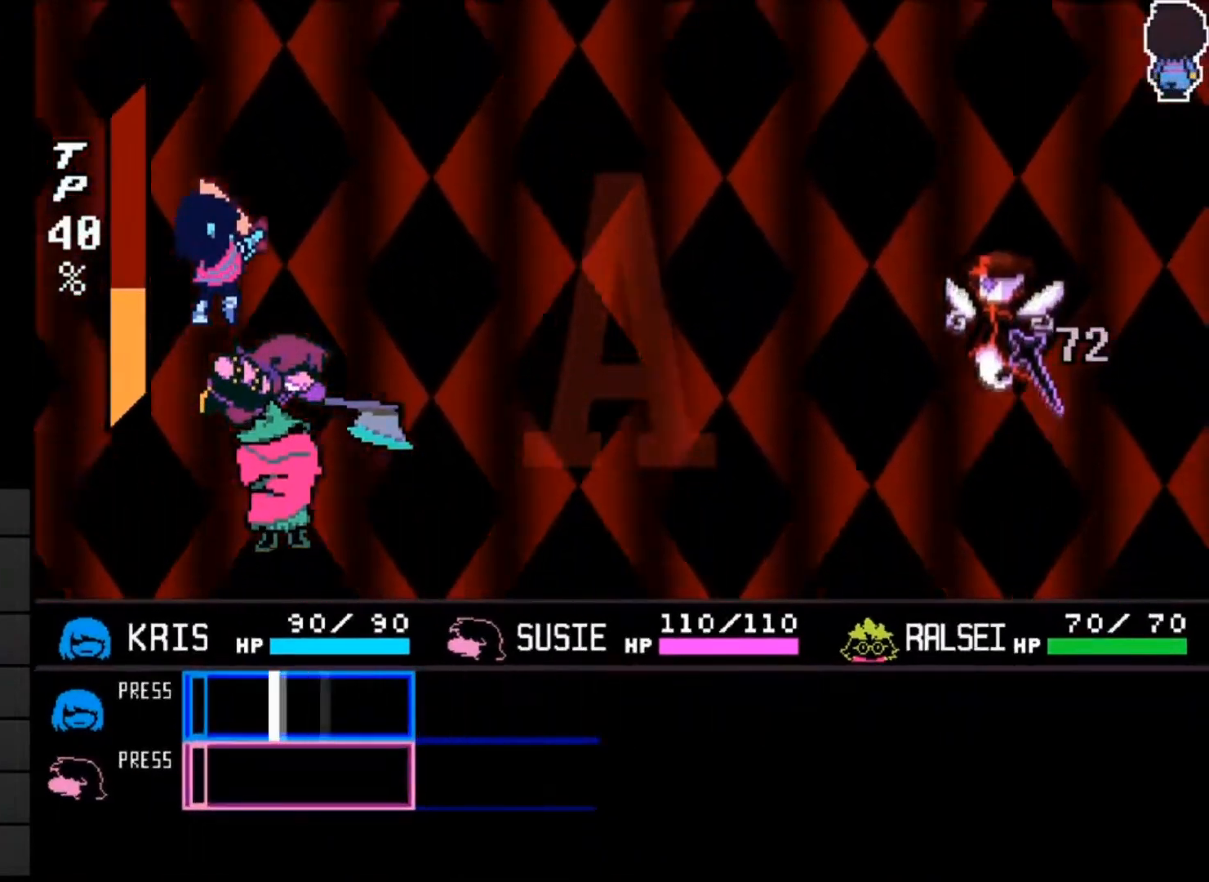
{"keys": [], "events": [[200, "z", "down"], [300, "z", "up"]]}
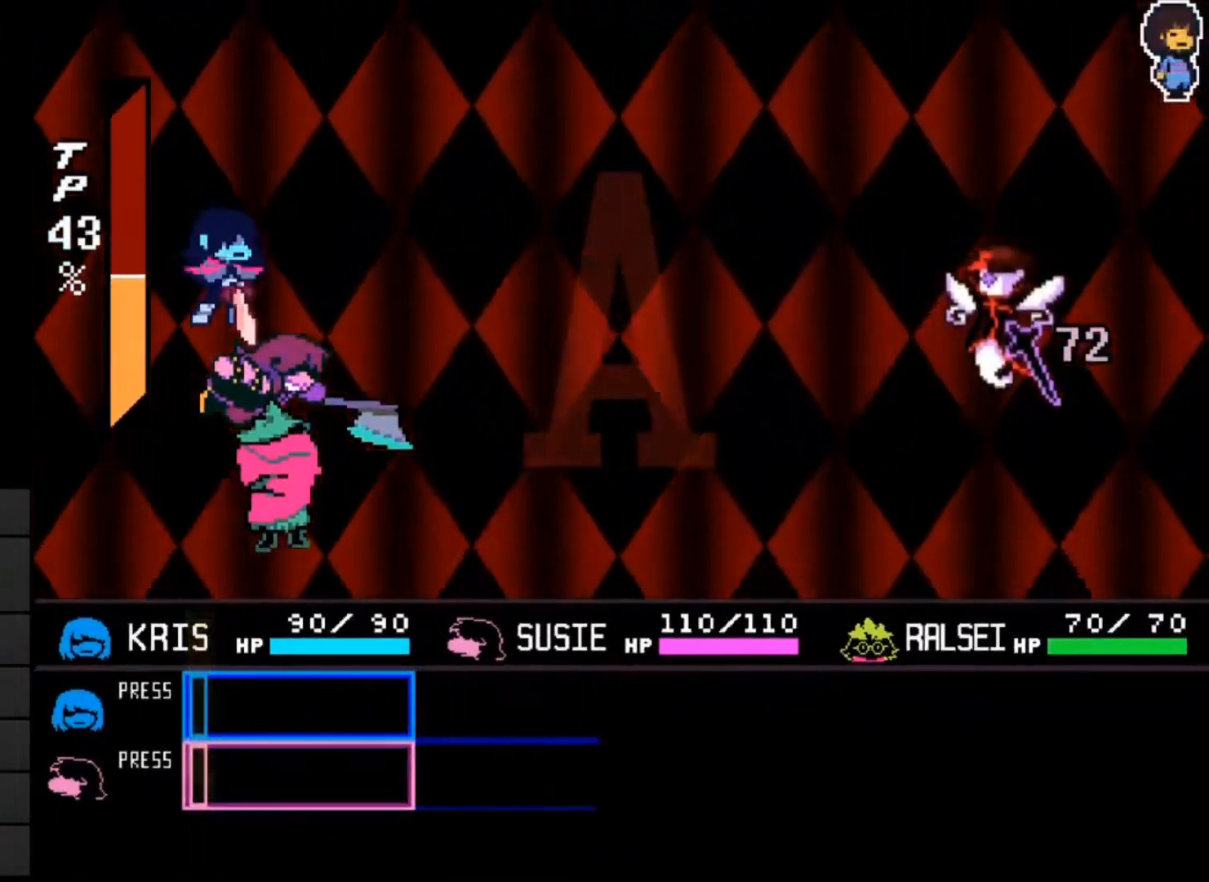
{"keys": [], "events": []}
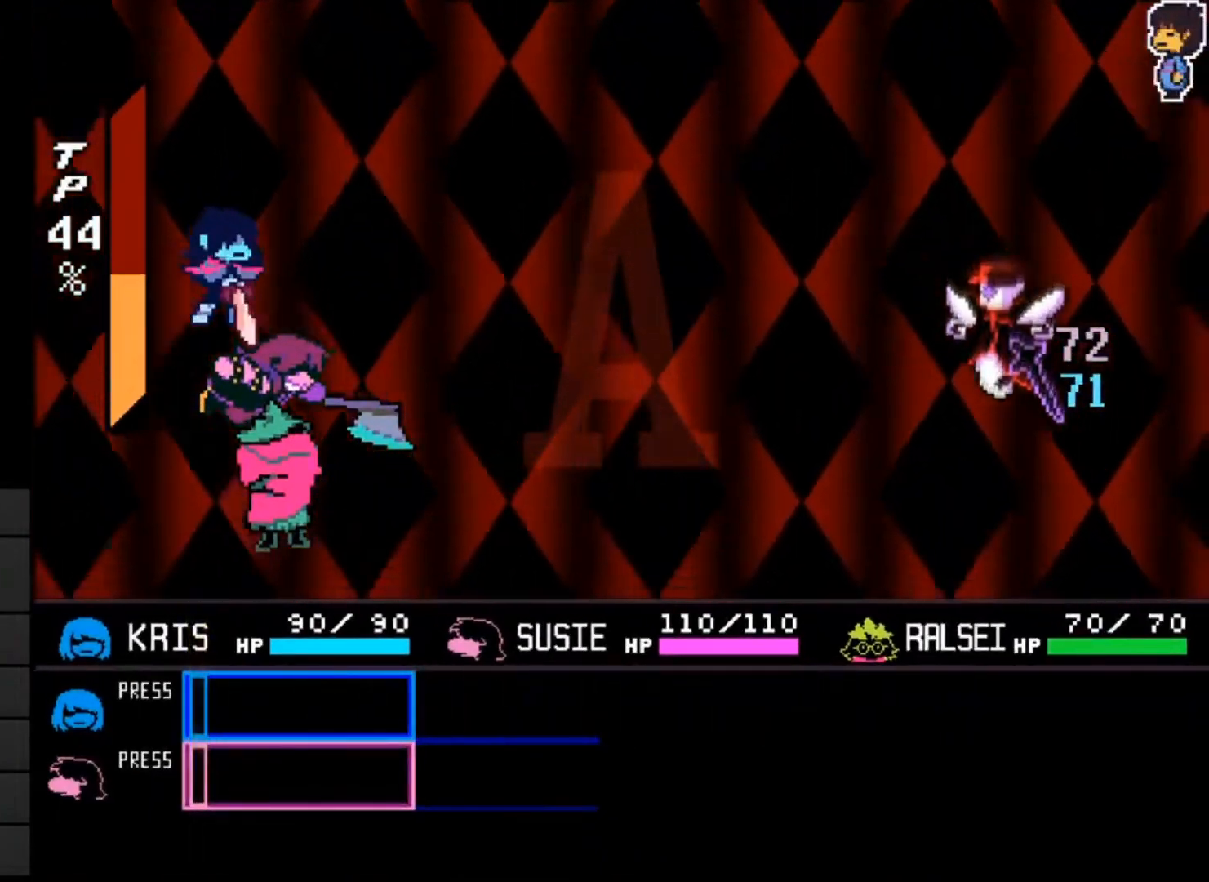
{"keys": [], "events": []}
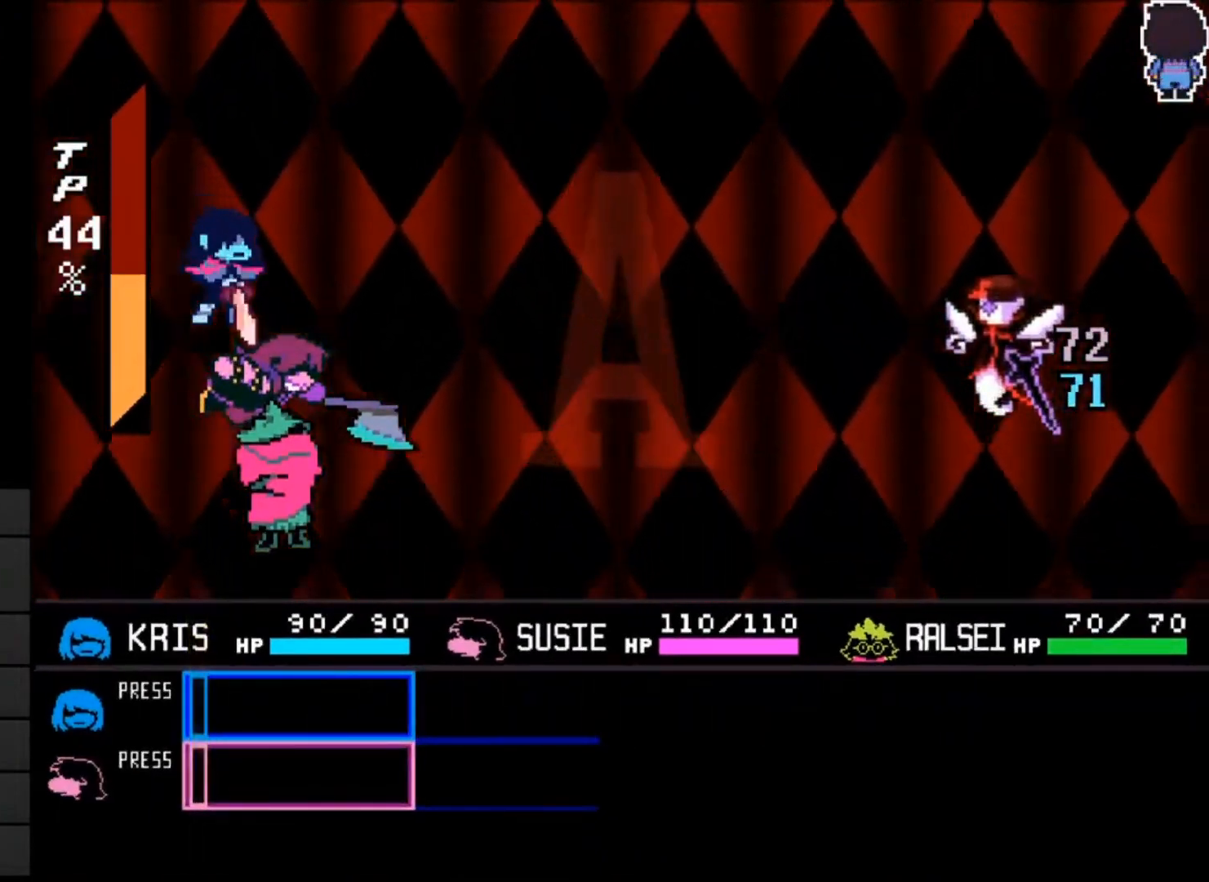
{"keys": [], "events": []}
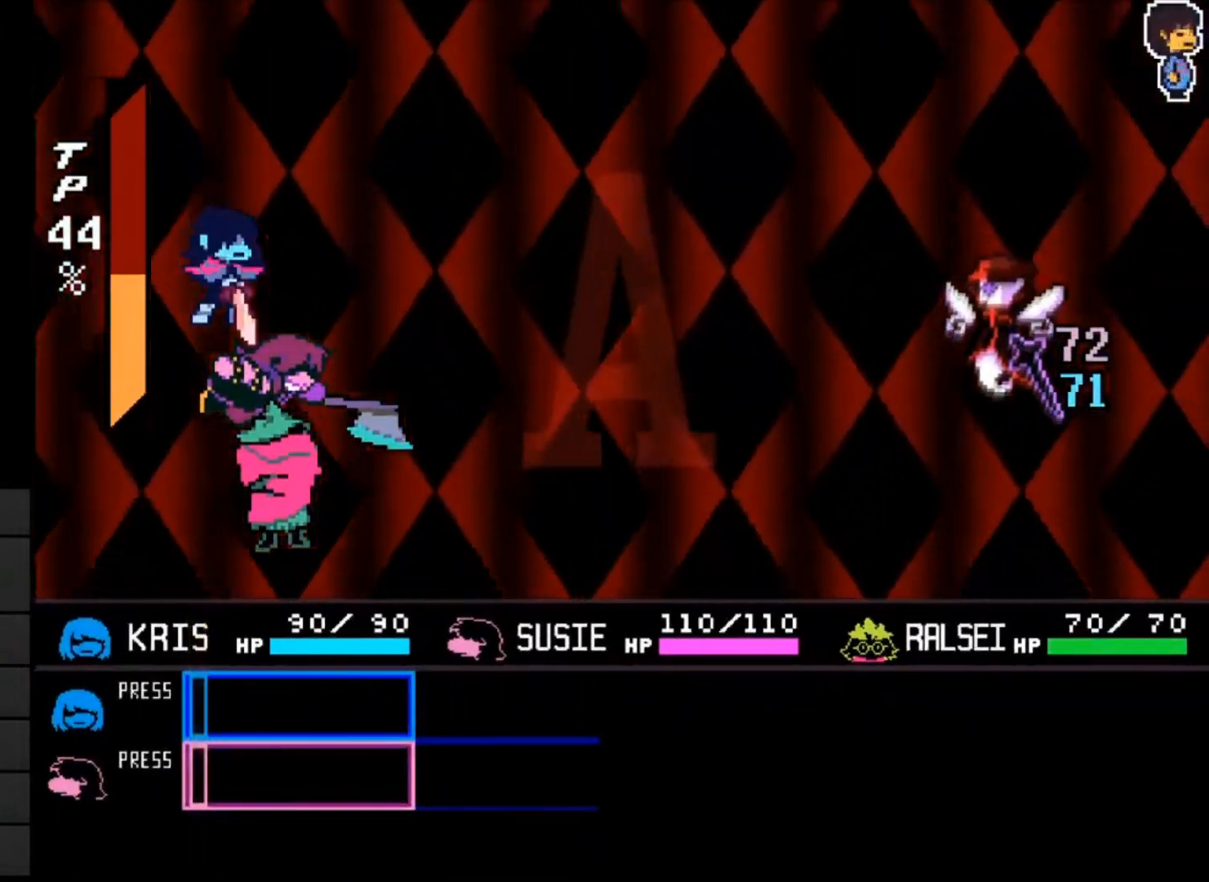
{"keys": [], "events": [[300, "x", "down"], [400, "x", "up"], [400, "z", "down"], [483, "z", "up"]]}
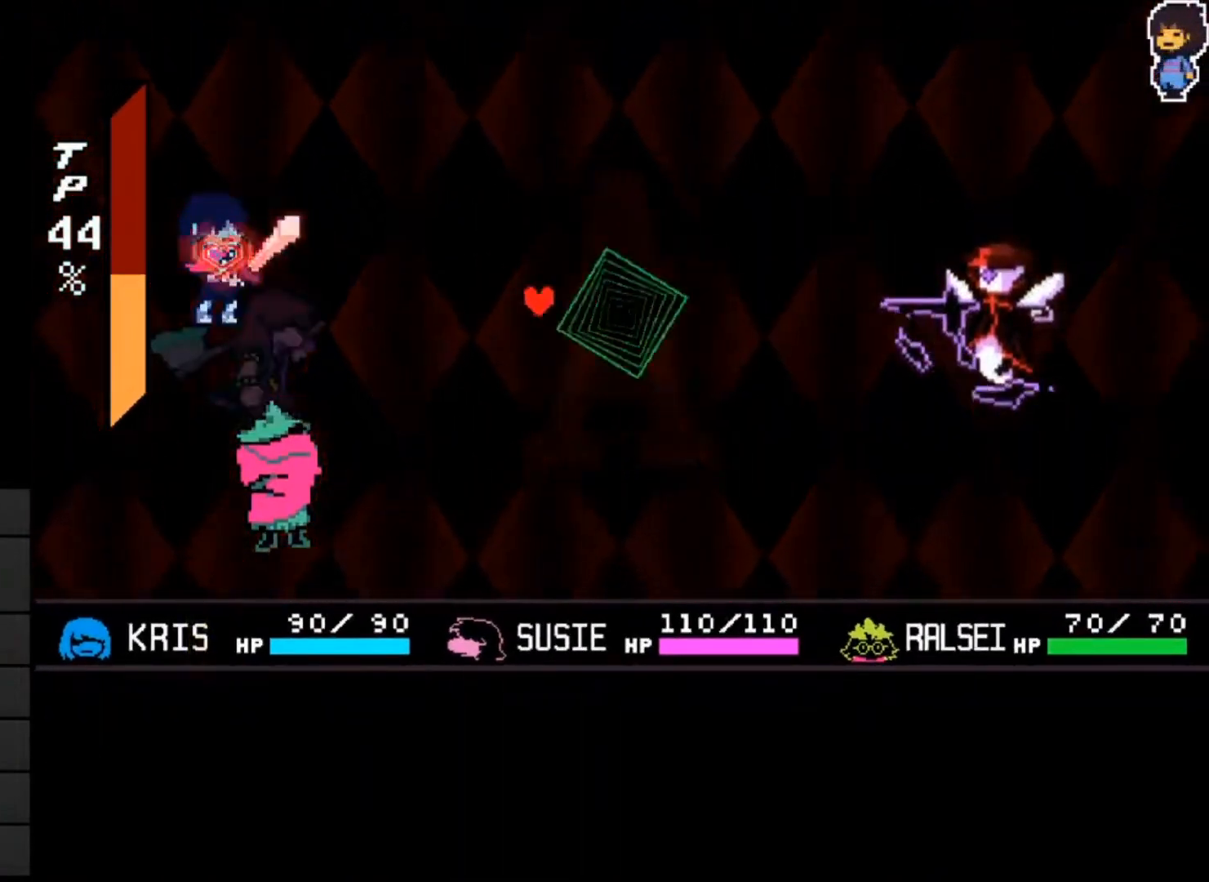
{"keys": [], "events": [[433, "left", "down"], [500, "left", "up"]]}
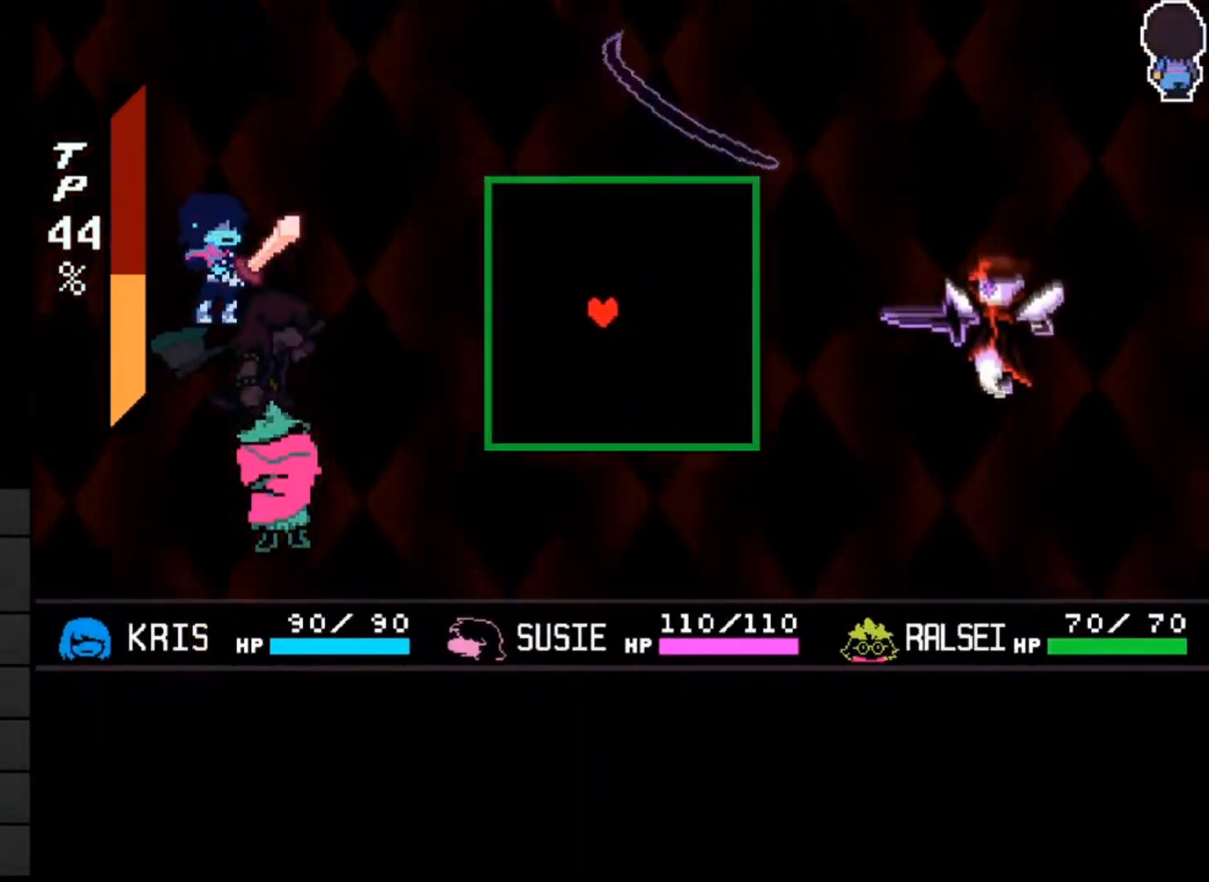
{"keys": [], "events": [[383, "left", "down"], [500, "left", "up"]]}
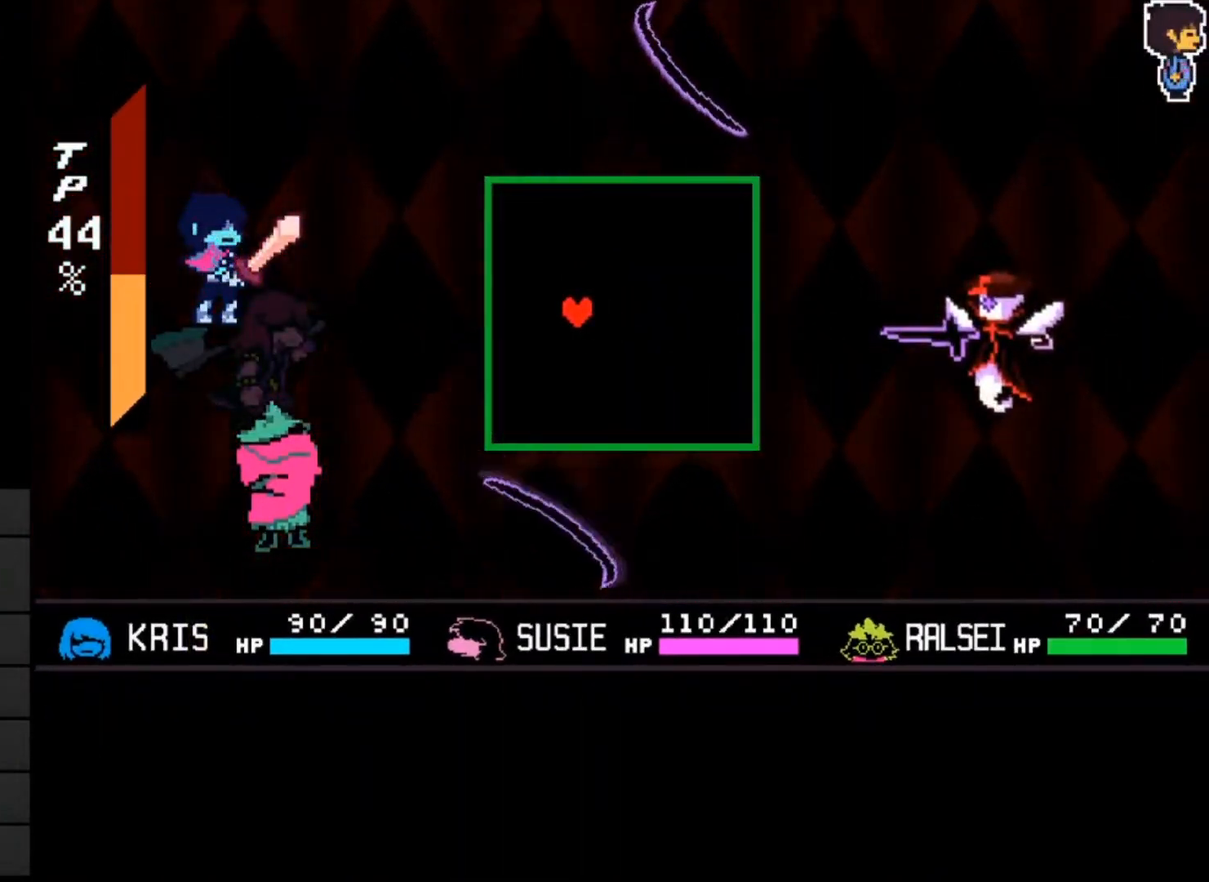
{"keys": ["right"], "events": [[367, "right", "down"]]}
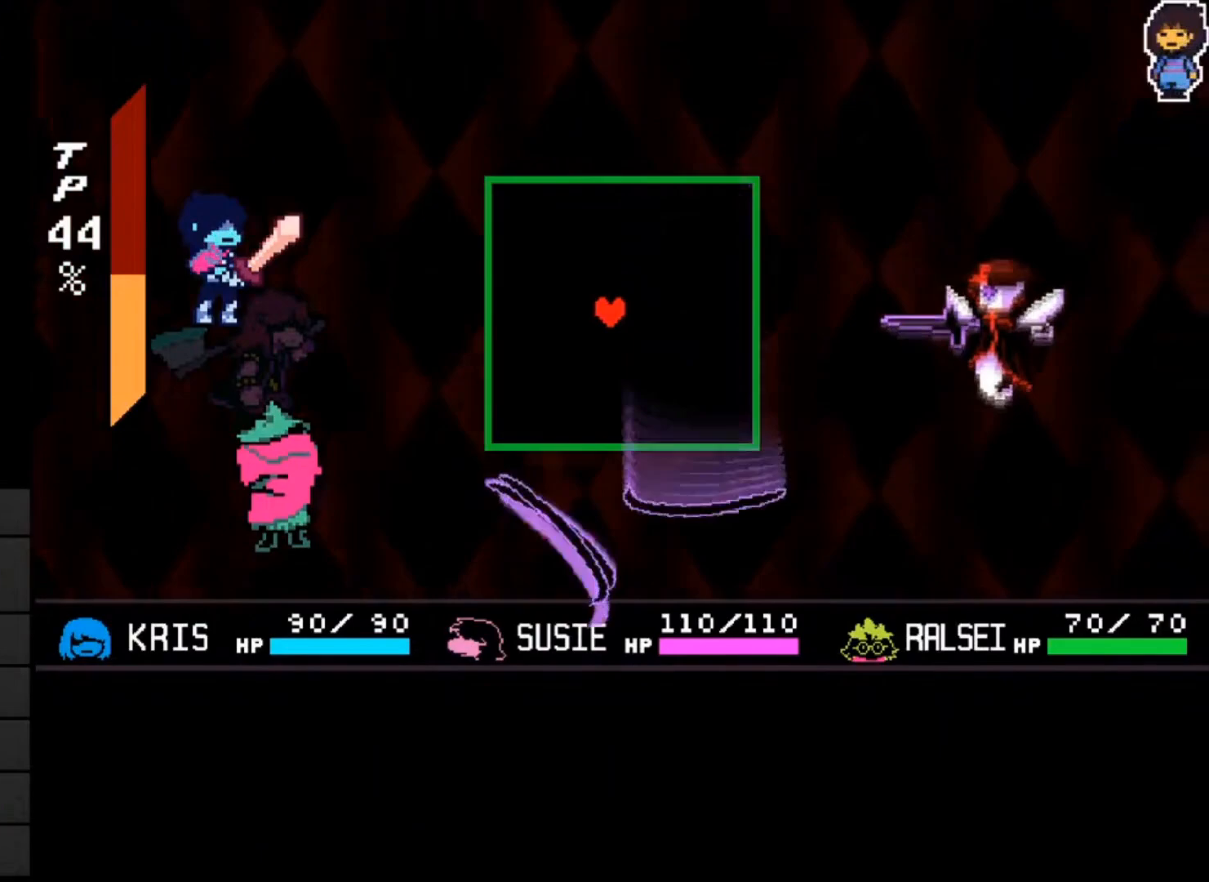
{"keys": [], "events": [[233, "right", "up"]]}
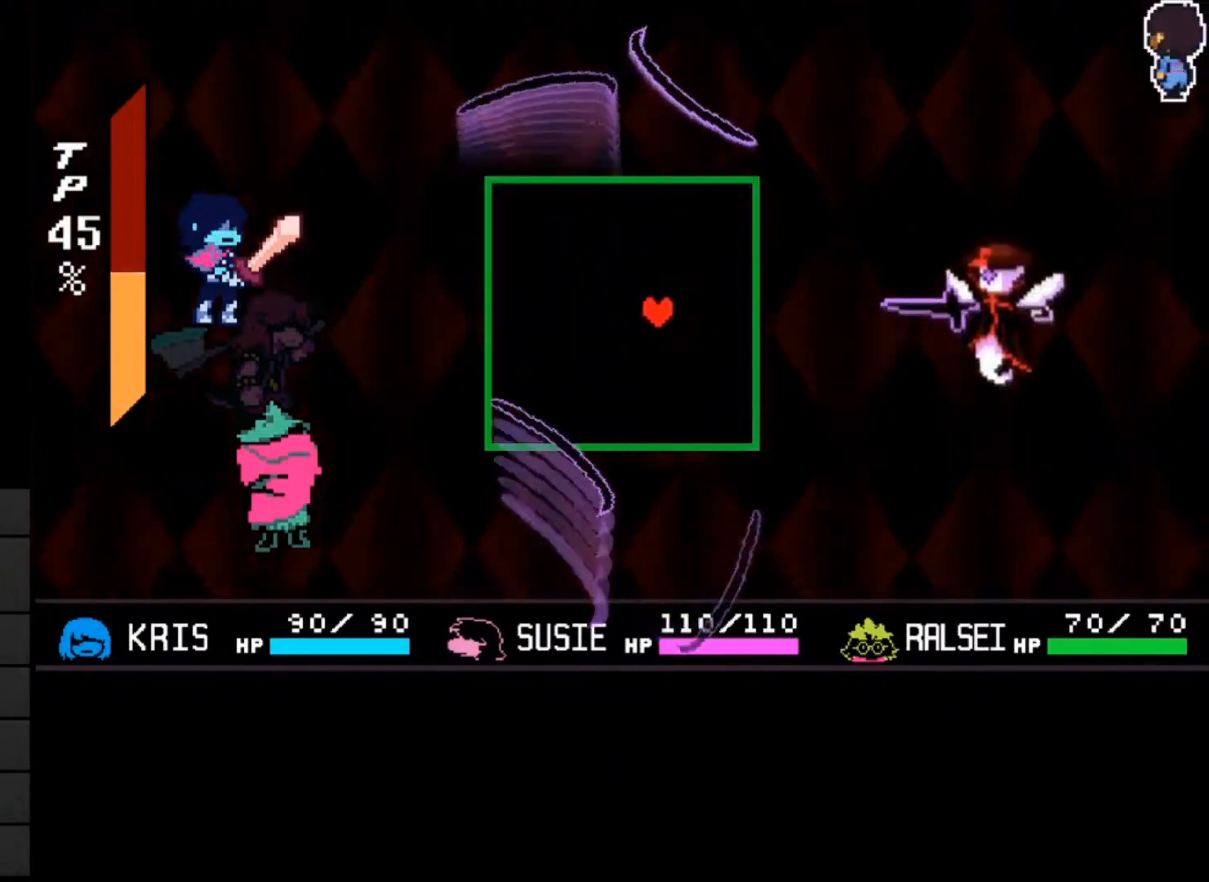
{"keys": ["left"], "events": [[200, "left", "down"]]}
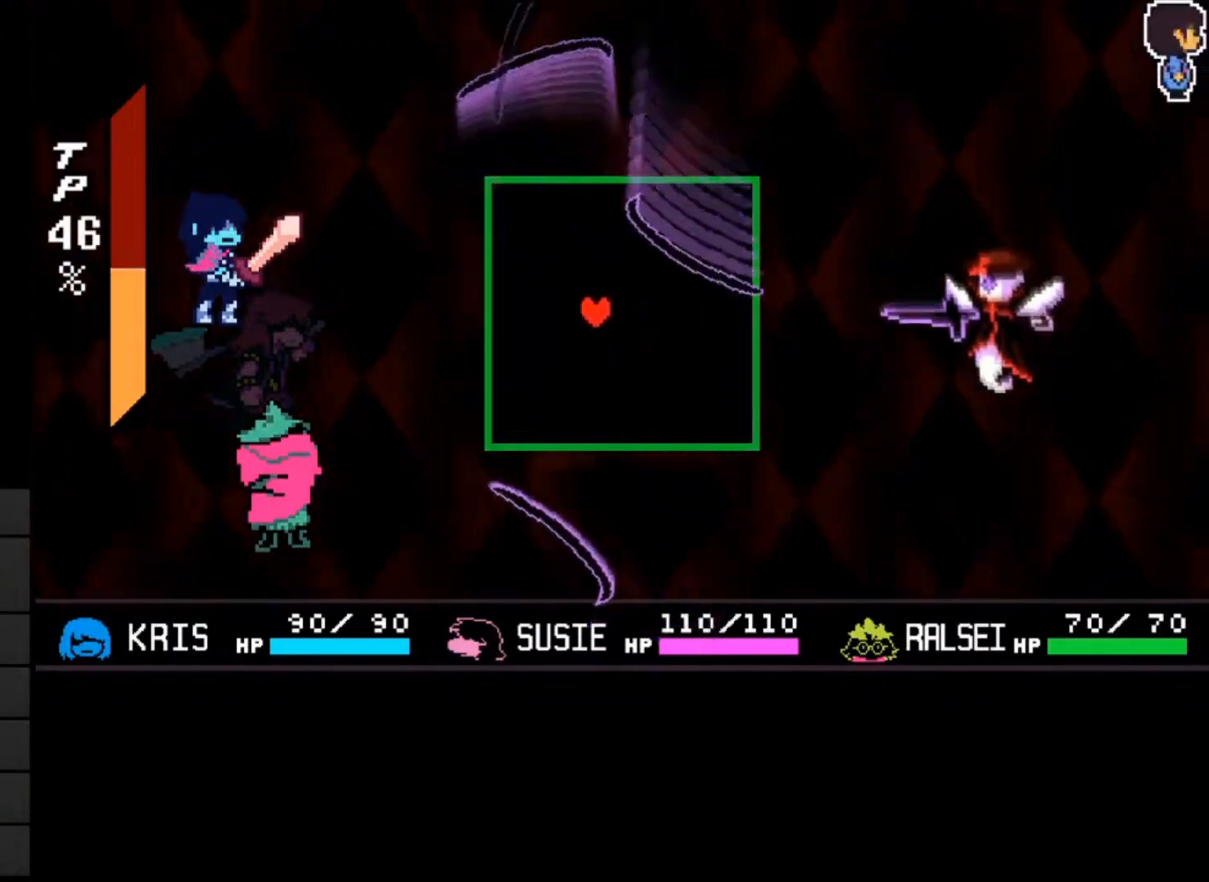
{"keys": [], "events": [[33, "left", "up"], [167, "right", "down"], [500, "right", "up"]]}
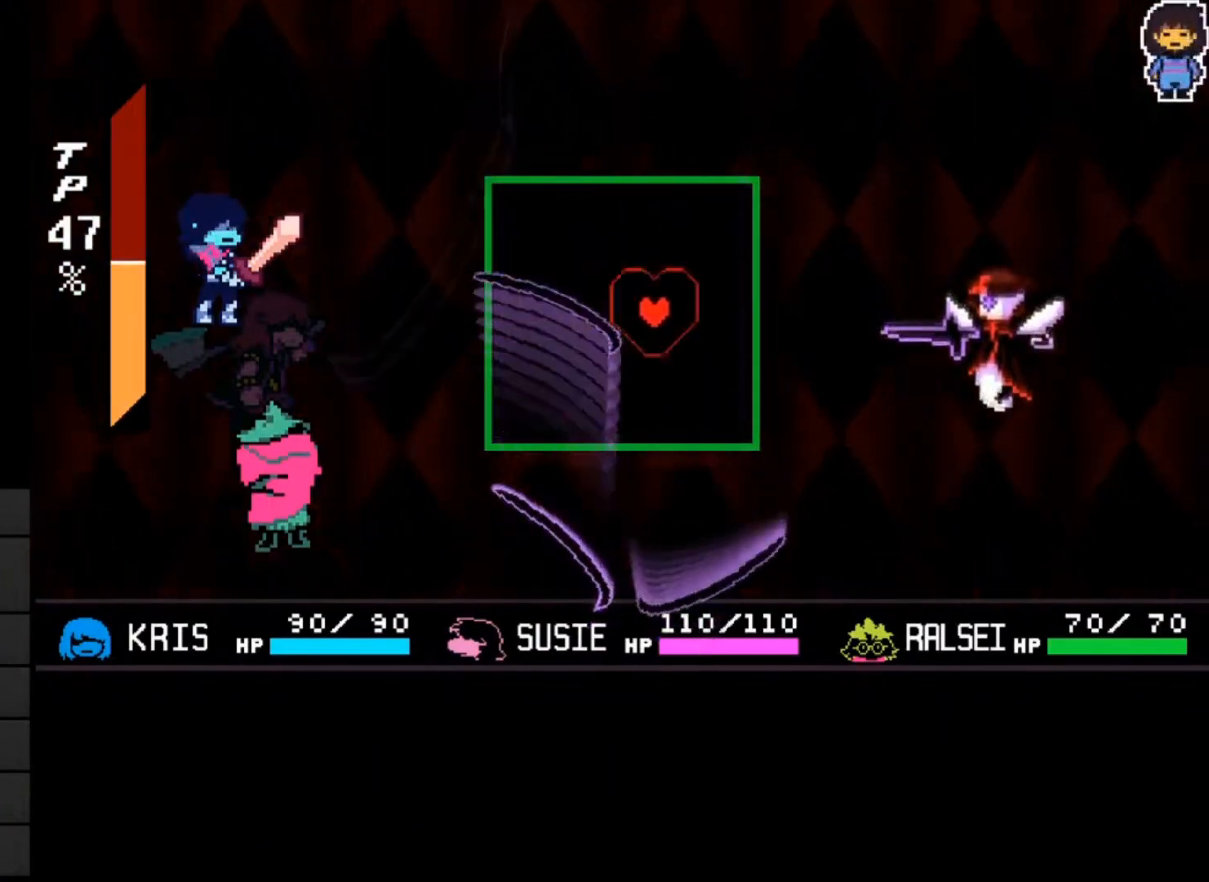
{"keys": [], "events": []}
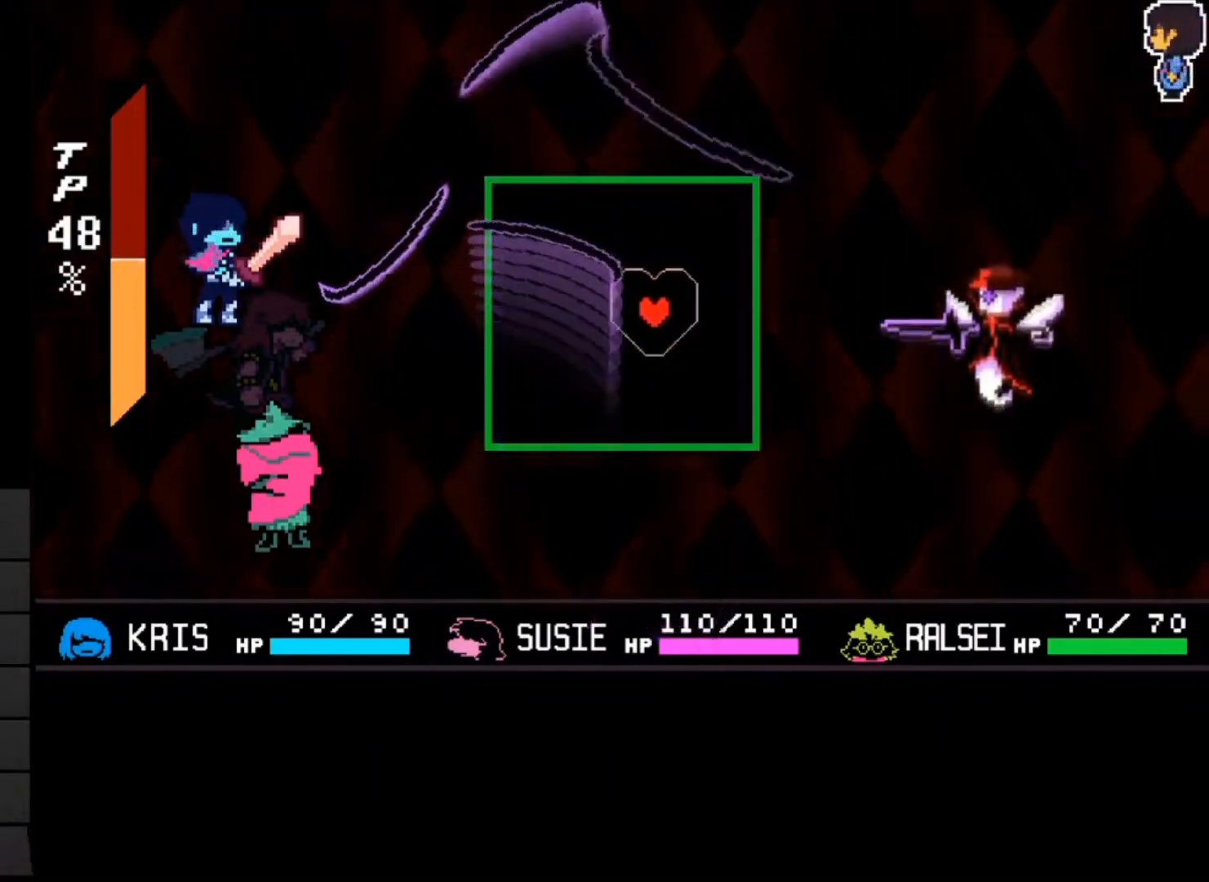
{"keys": [], "events": [[100, "down", "down"], [100, "left", "down"], [200, "down", "up"], [433, "left", "up"]]}
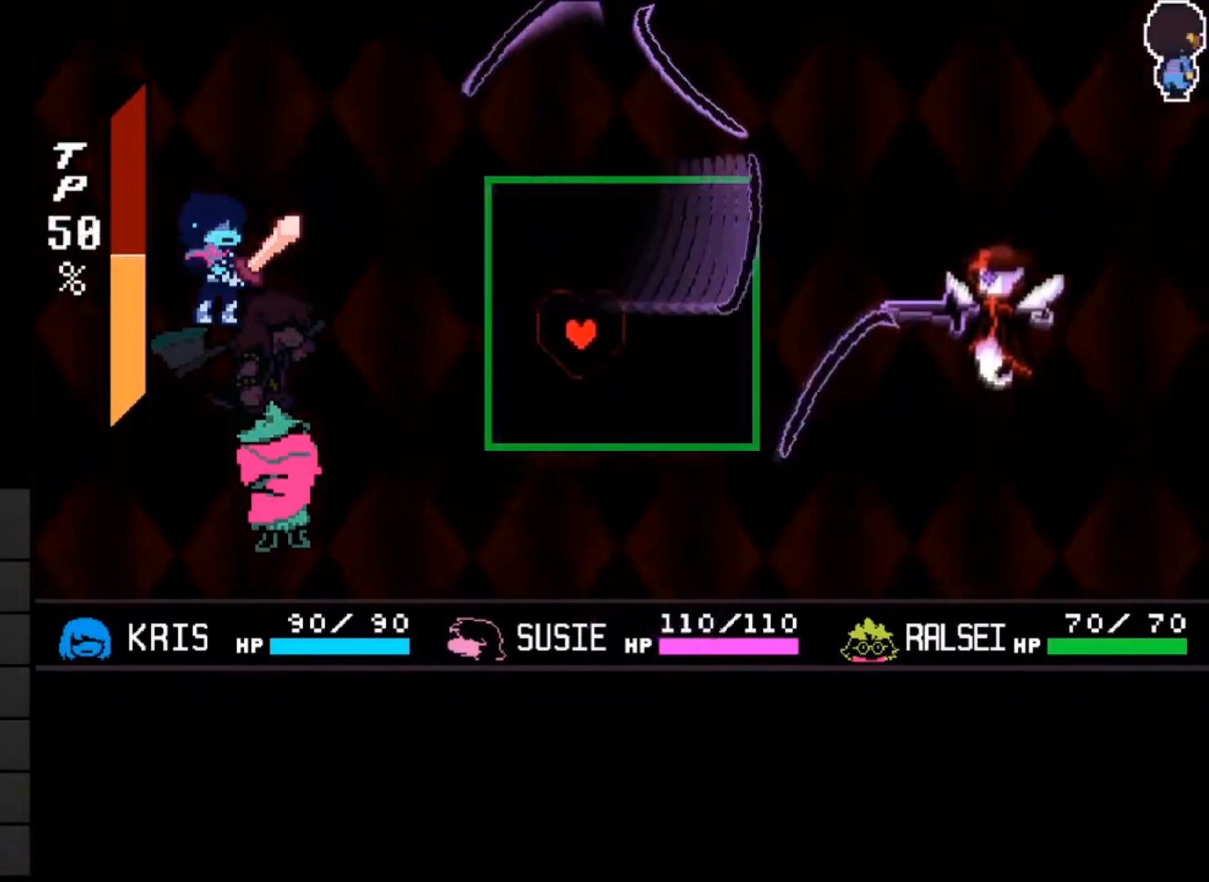
{"keys": ["right", "up"], "events": [[67, "left", "down"], [167, "left", "up"], [367, "right", "down"], [400, "up", "down"]]}
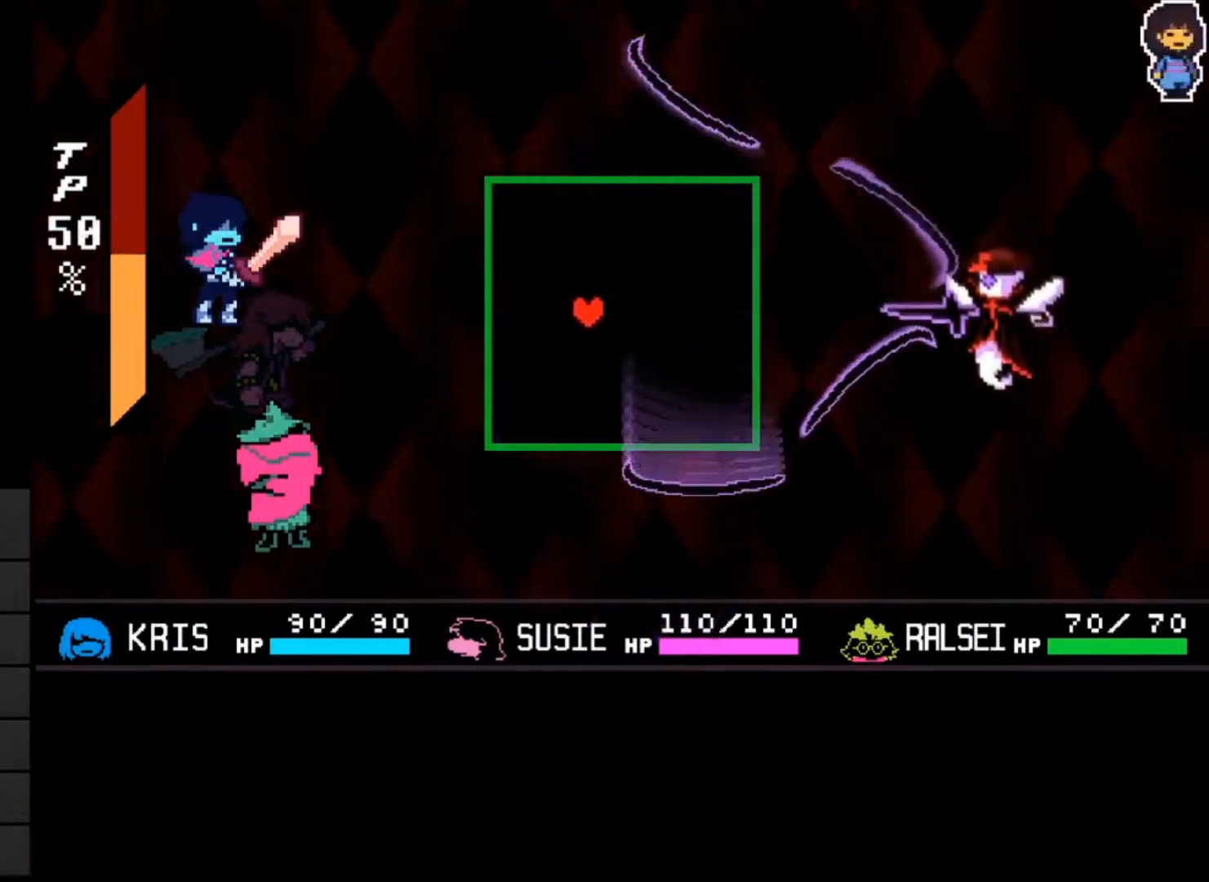
{"keys": ["down", "left"], "events": [[200, "up", "up"], [267, "right", "up"], [333, "left", "down"], [467, "down", "down"]]}
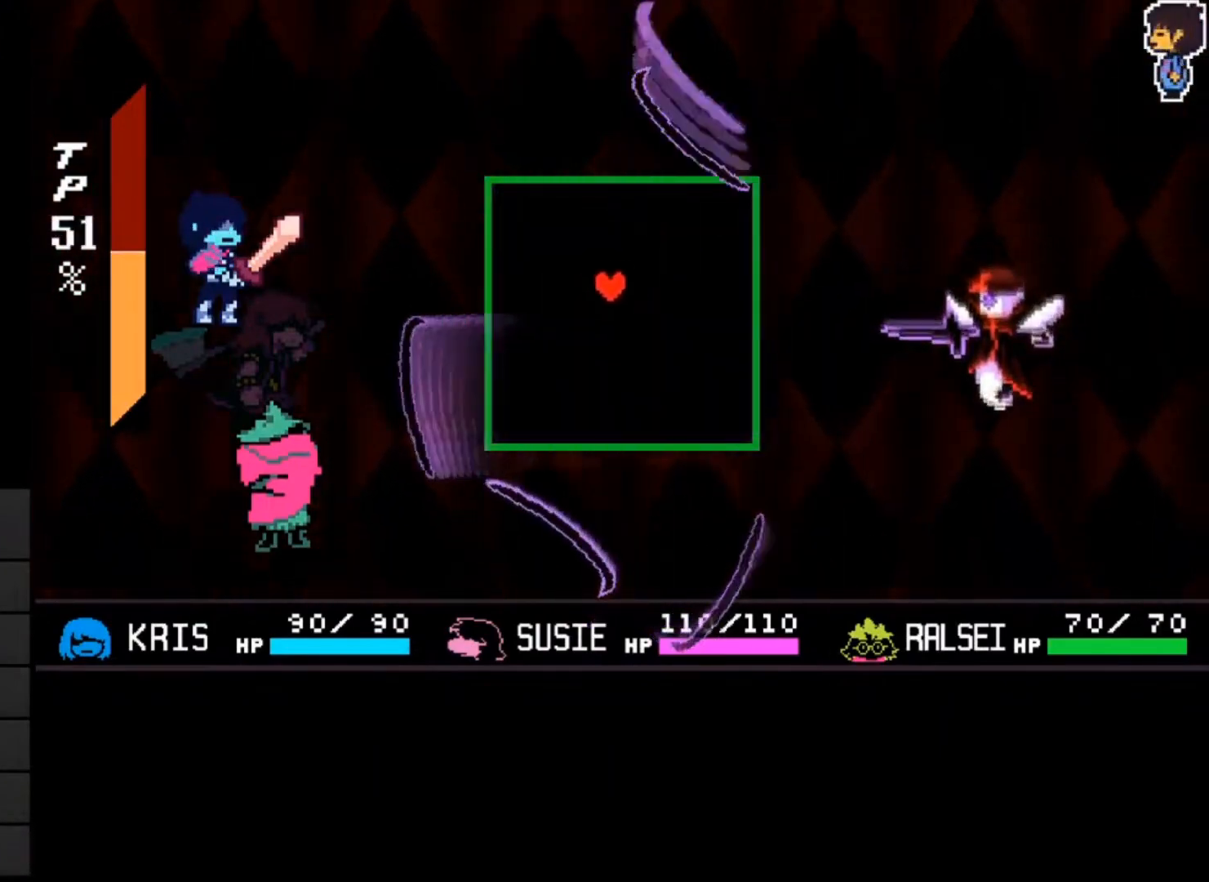
{"keys": ["right"], "events": [[133, "down", "up"], [133, "left", "up"], [200, "right", "down"]]}
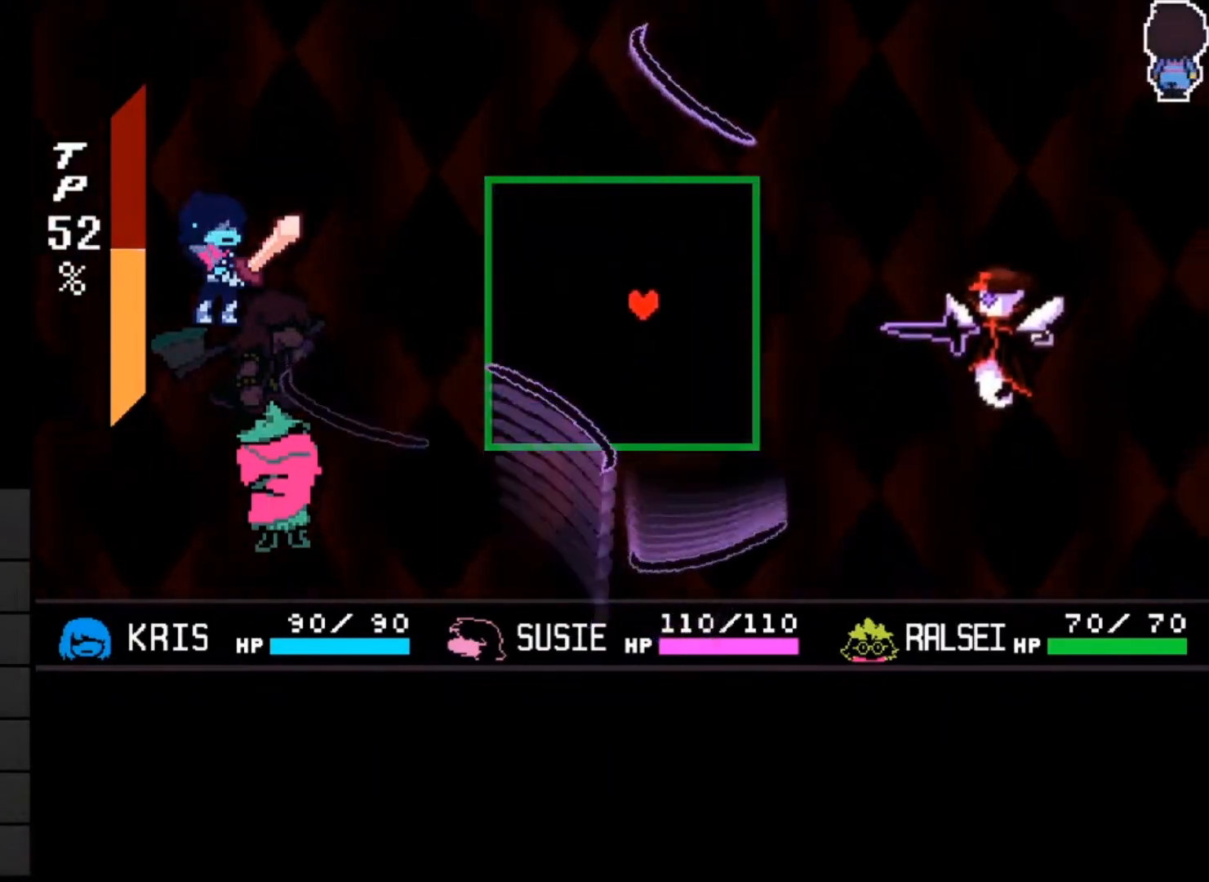
{"keys": ["left"], "events": [[67, "right", "up"], [167, "left", "down"], [233, "down", "down"], [367, "down", "up"]]}
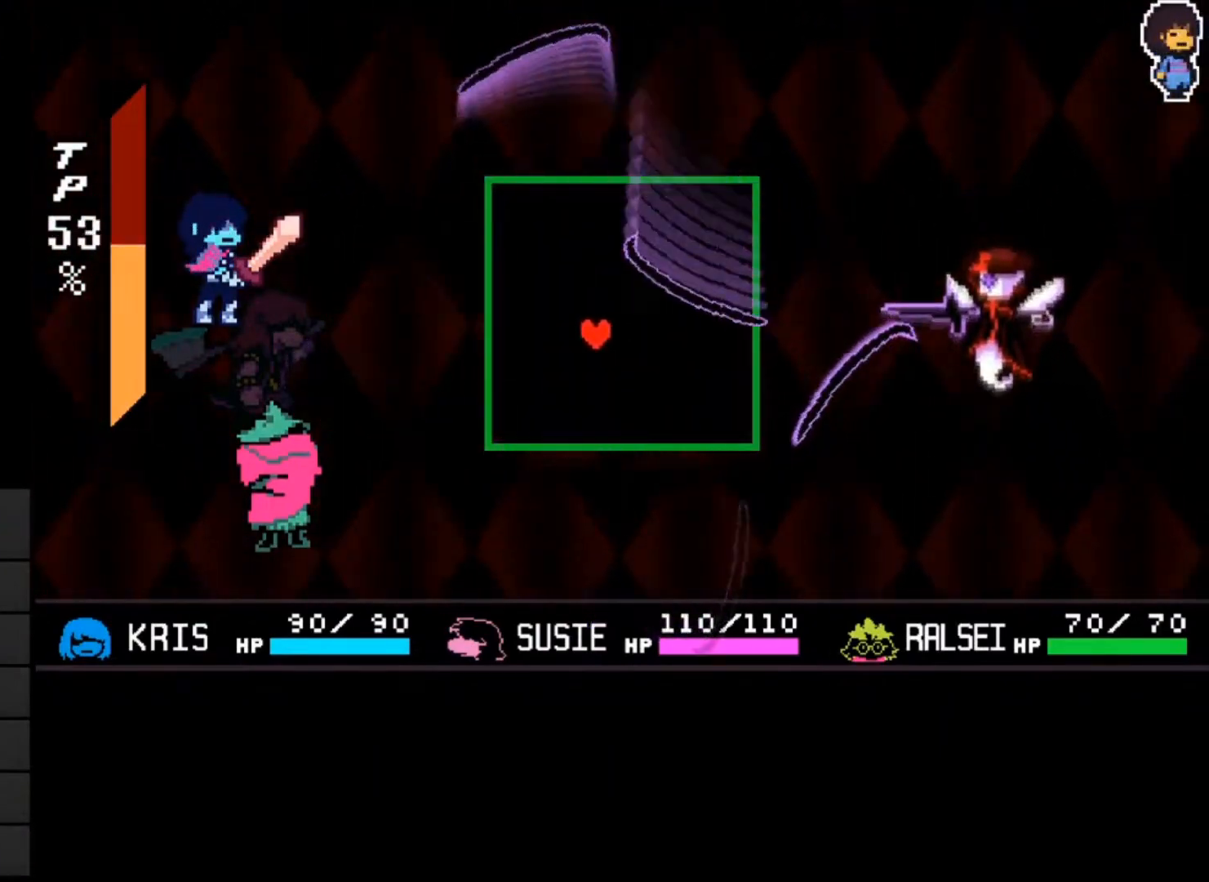
{"keys": ["right"], "events": [[100, "left", "up"], [133, "up", "down"], [267, "right", "down"], [383, "up", "up"]]}
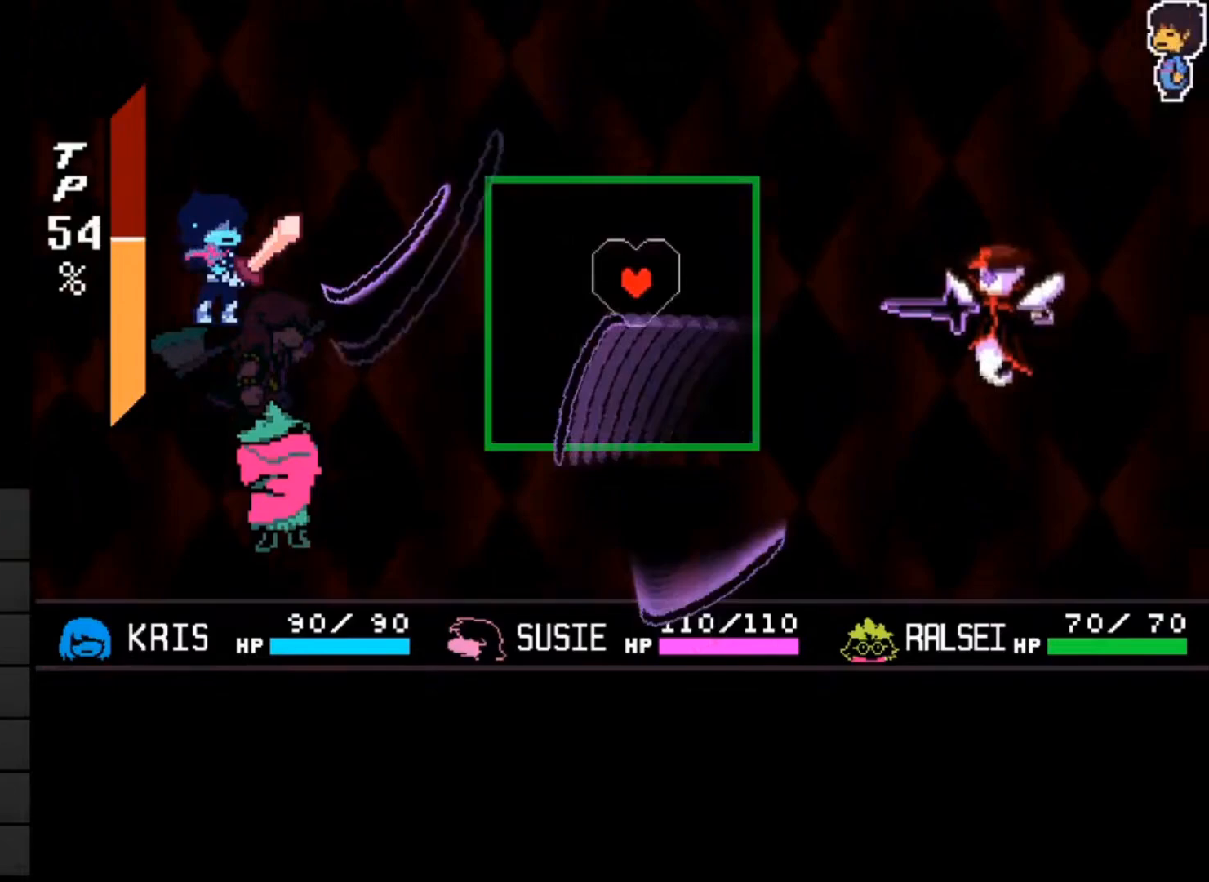
{"keys": ["left"], "events": [[133, "down", "down"], [133, "right", "up"], [367, "left", "down"], [400, "down", "up"]]}
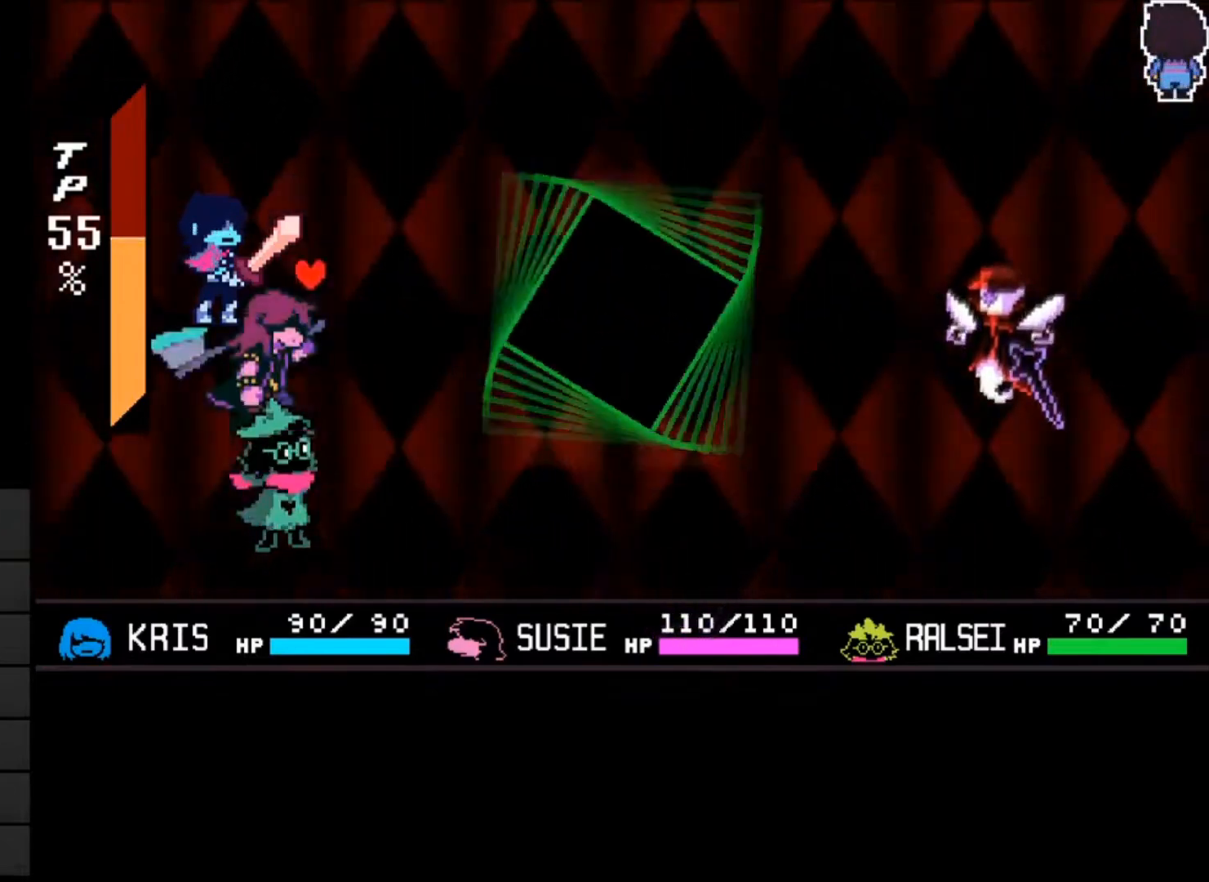
{"keys": ["z"], "events": [[33, "left", "up"], [500, "z", "down"]]}
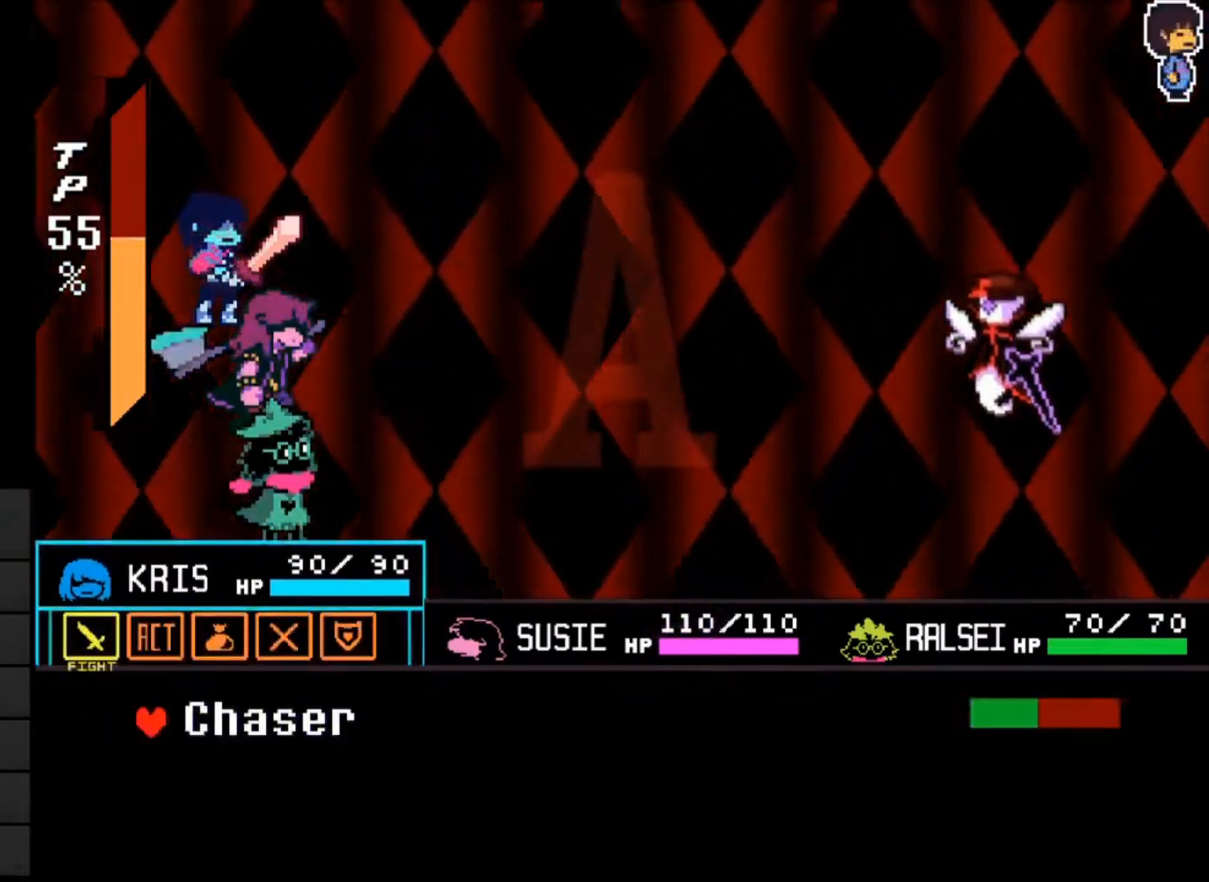
{"keys": ["left"], "events": [[67, "z", "up"], [100, "z", "down"], [200, "z", "up"], [233, "z", "down"], [333, "z", "up"], [367, "z", "down"], [467, "z", "up"], [500, "left", "down"]]}
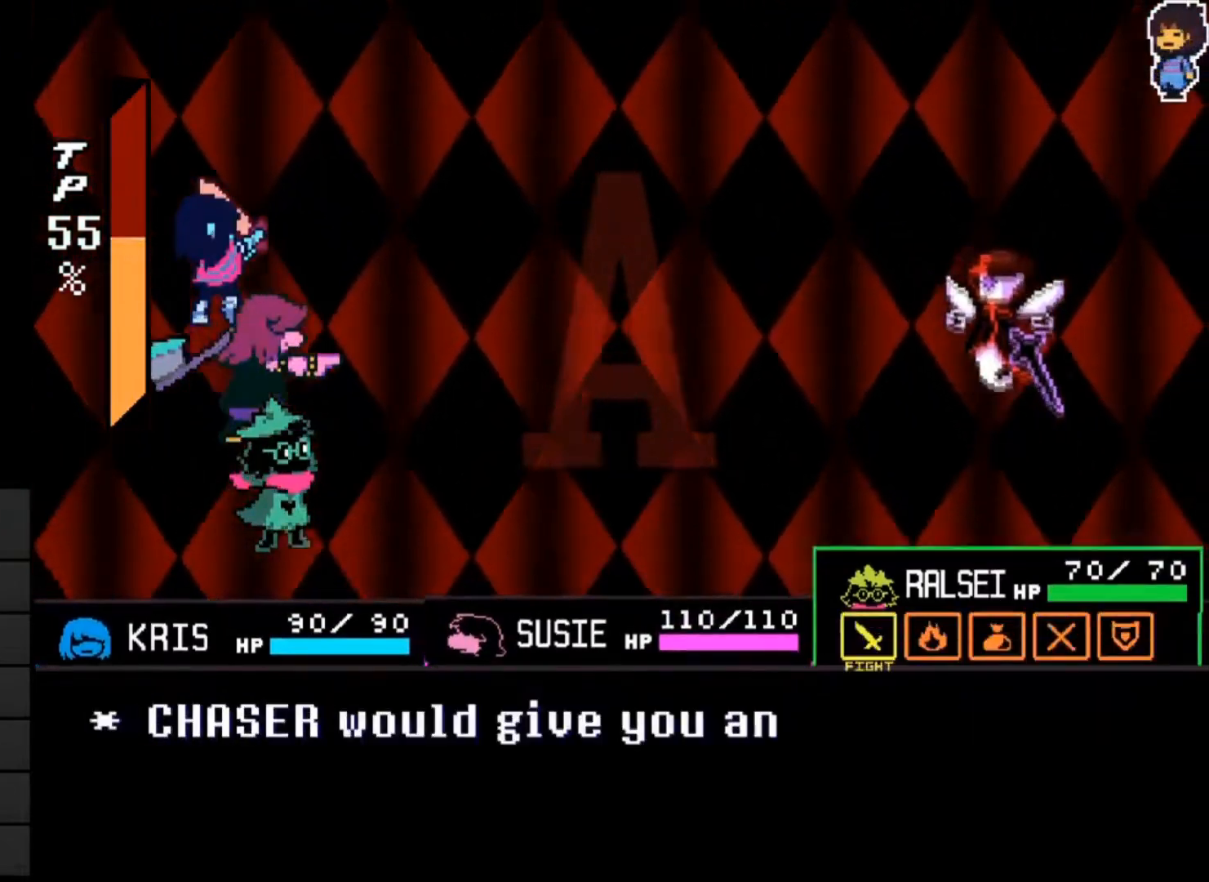
{"keys": [], "events": [[167, "left", "up"], [167, "z", "down"], [200, "z", "up"]]}
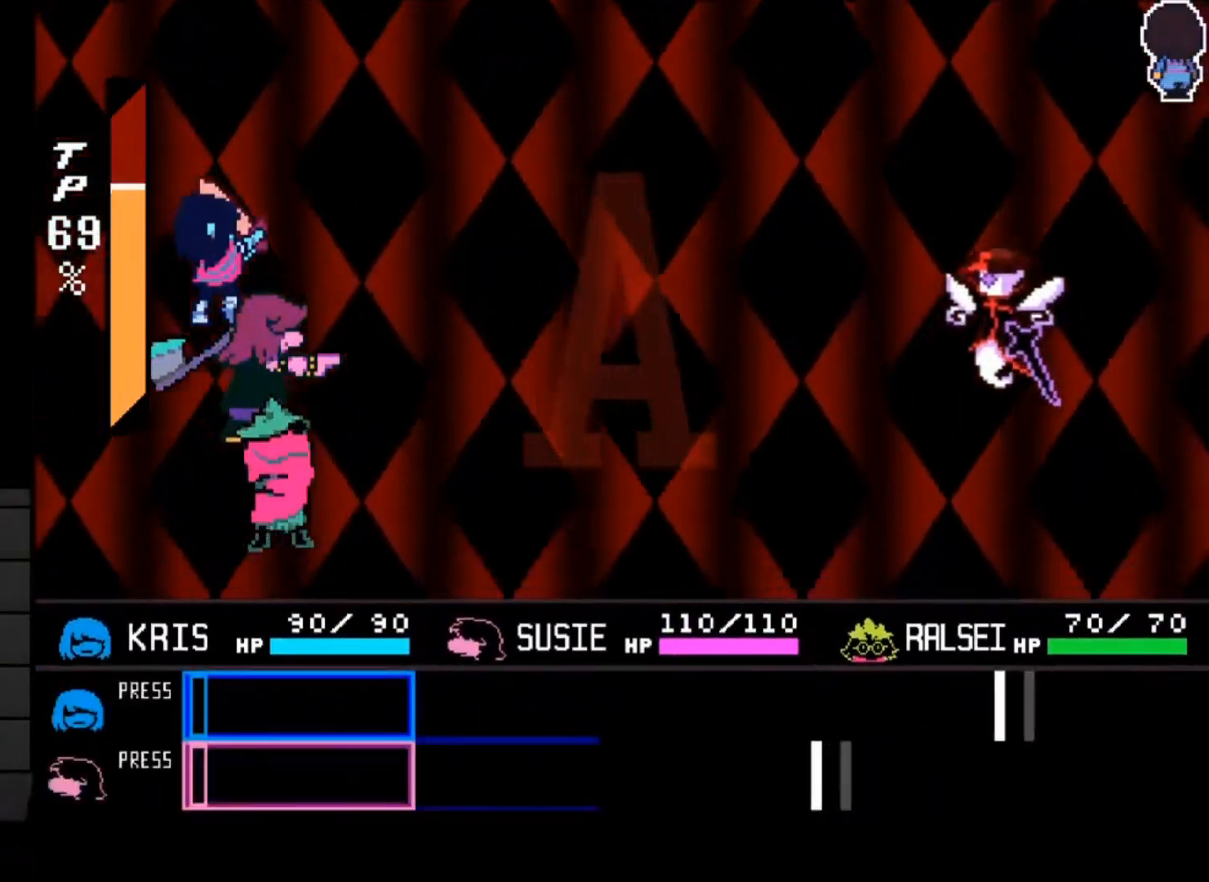
{"keys": [], "events": []}
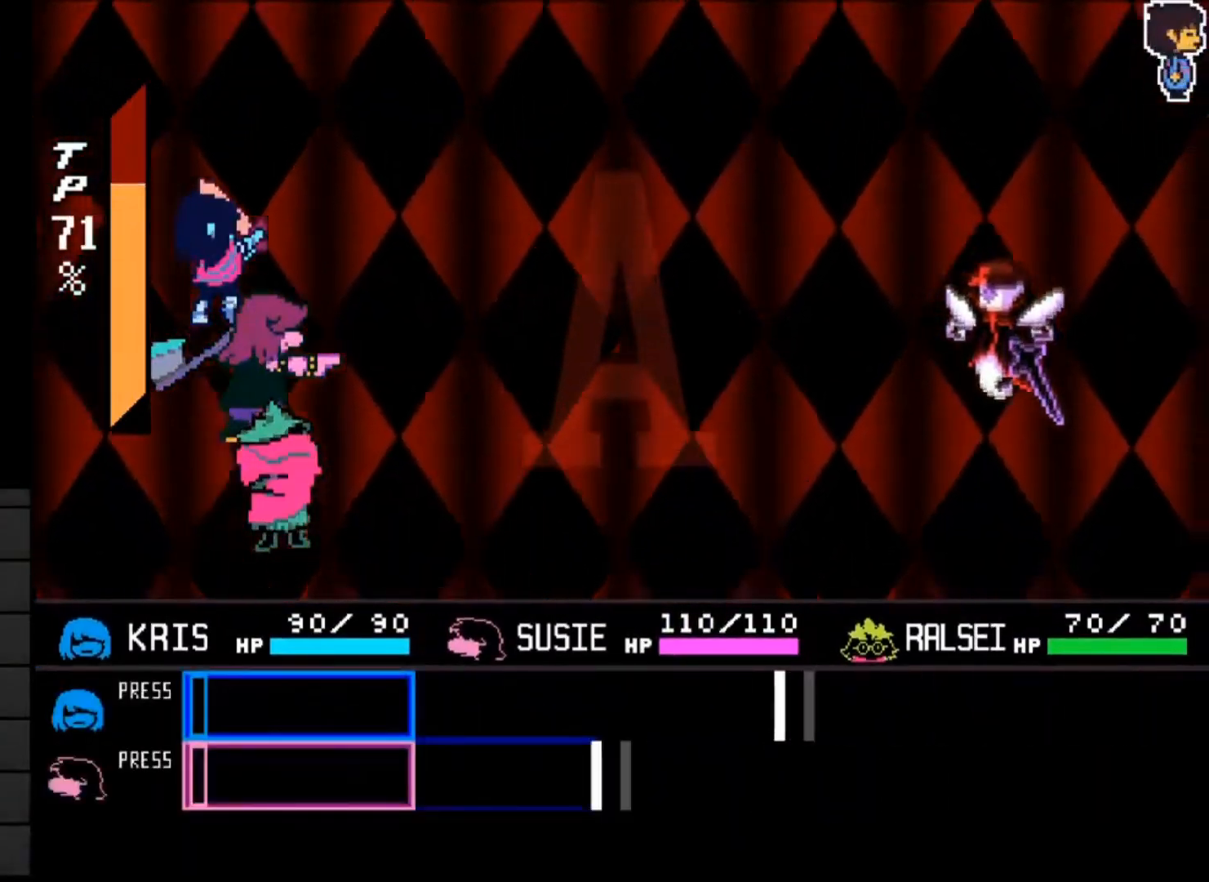
{"keys": [], "events": []}
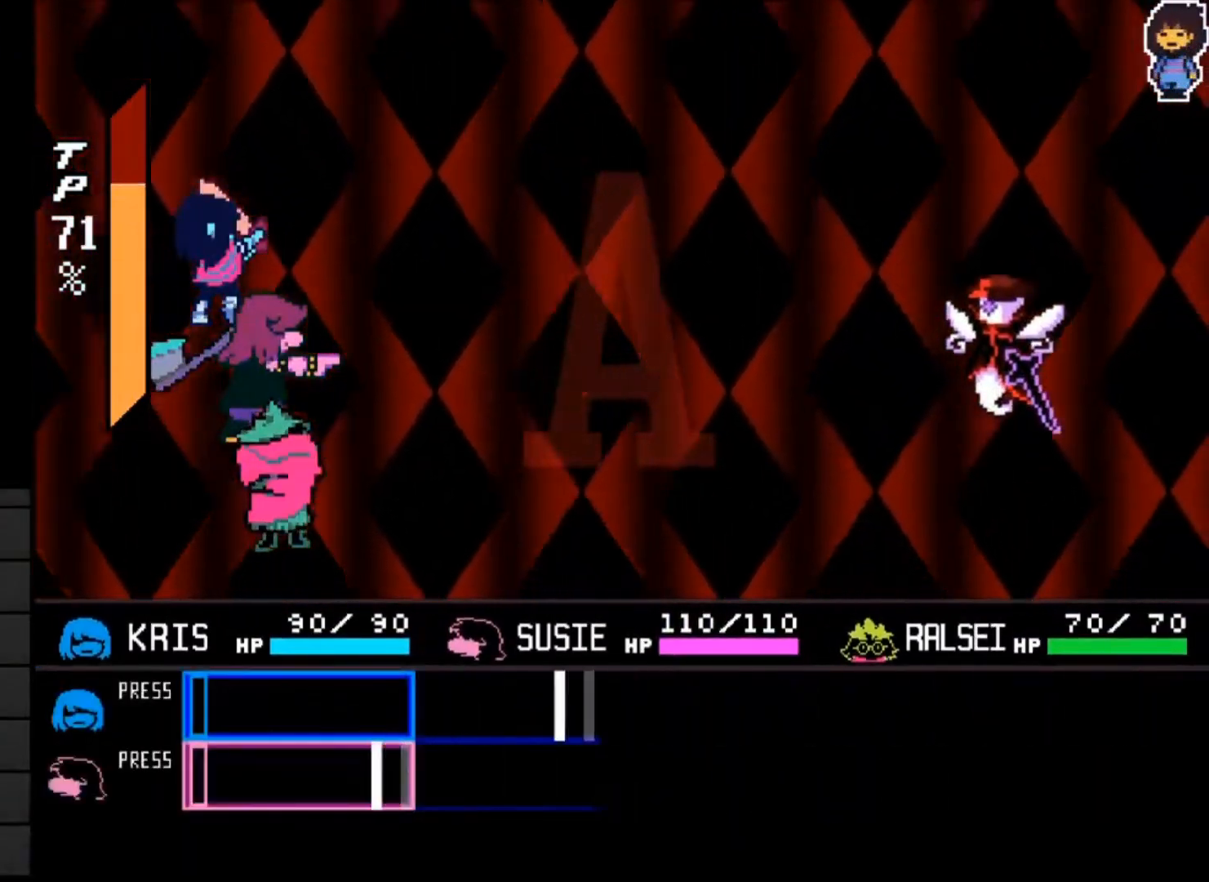
{"keys": [], "events": [[367, "z", "down"], [500, "z", "up"]]}
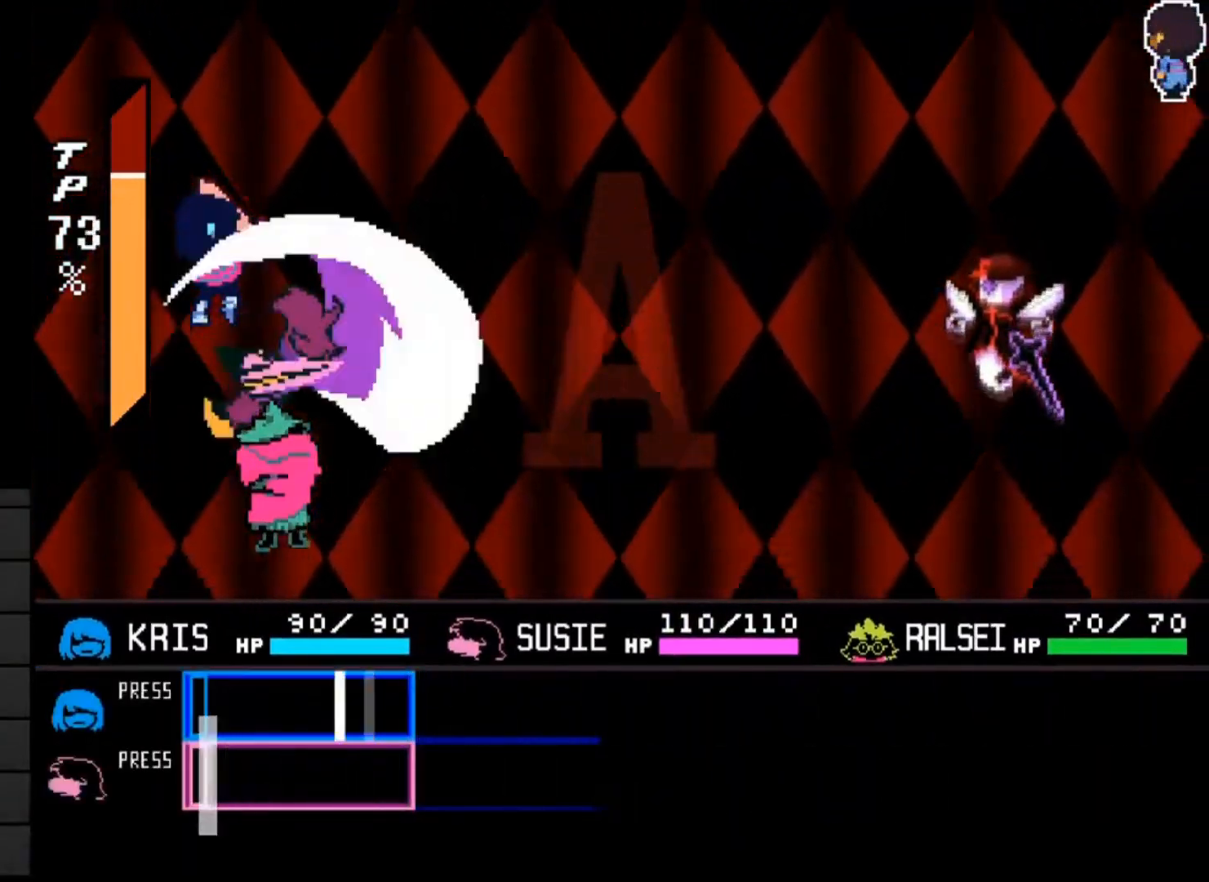
{"keys": [], "events": [[333, "z", "down"], [433, "z", "up"]]}